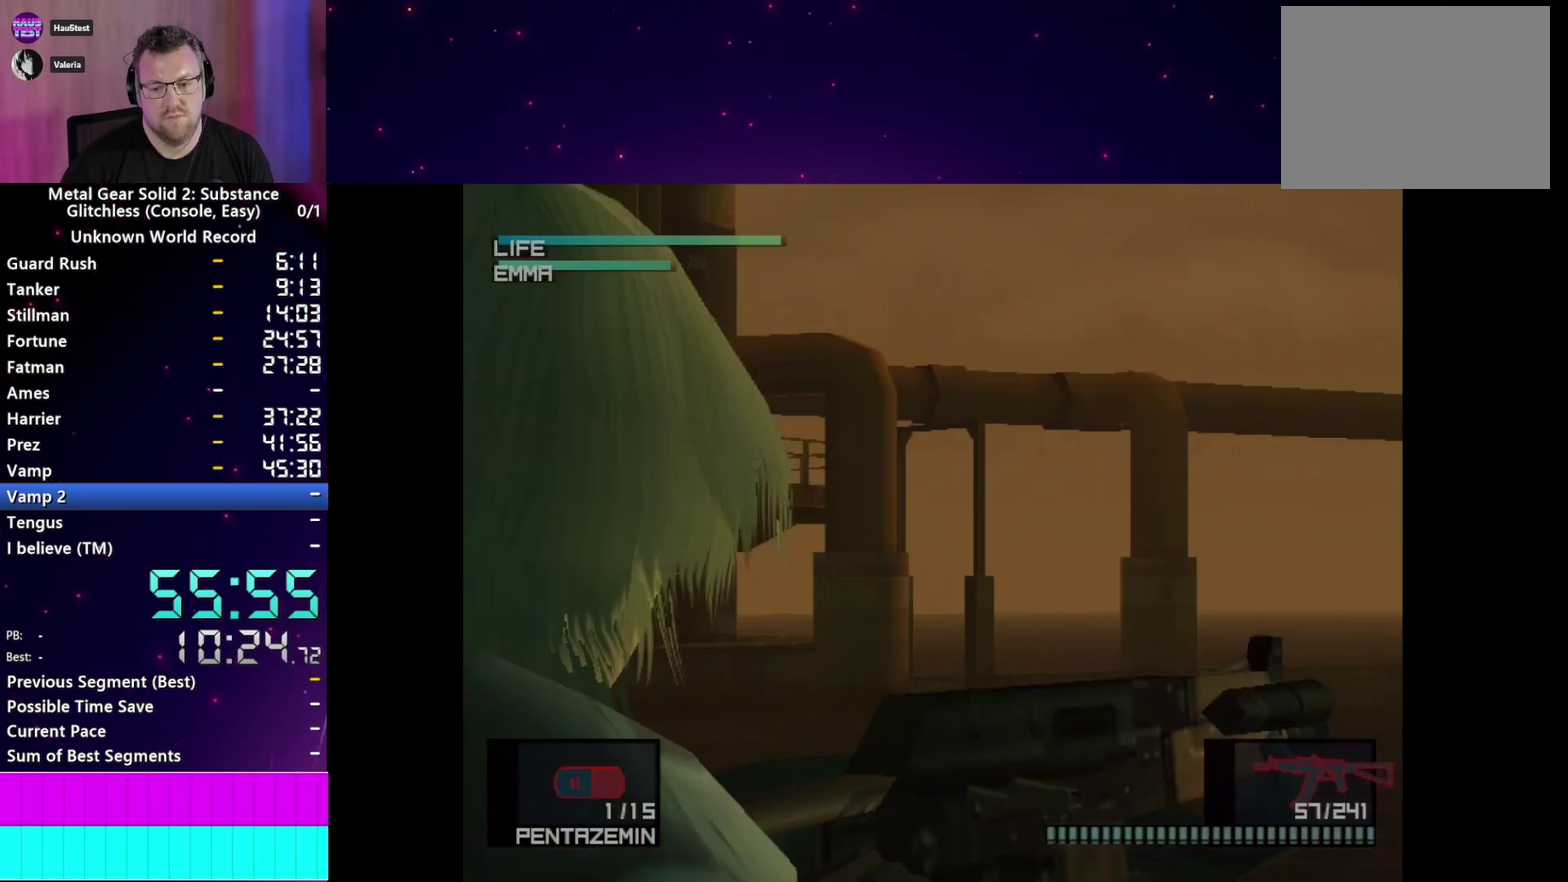
Gameplay with a controller (PlayStation layout); each line is a JSON object with the inputs held at the frame after it. "events" lists button and stick changes between this image and that frame as [ms after this image, input, new state], when the widget could be followed in between. This overlay highlights the sticks when they move; stick clicks (L3 R3) are not distinguishable. Not read: L3 R3.
{"buttons": ["R1"], "left_stick": "center", "right_stick": "center", "events": [[417, "R1", "down"]]}
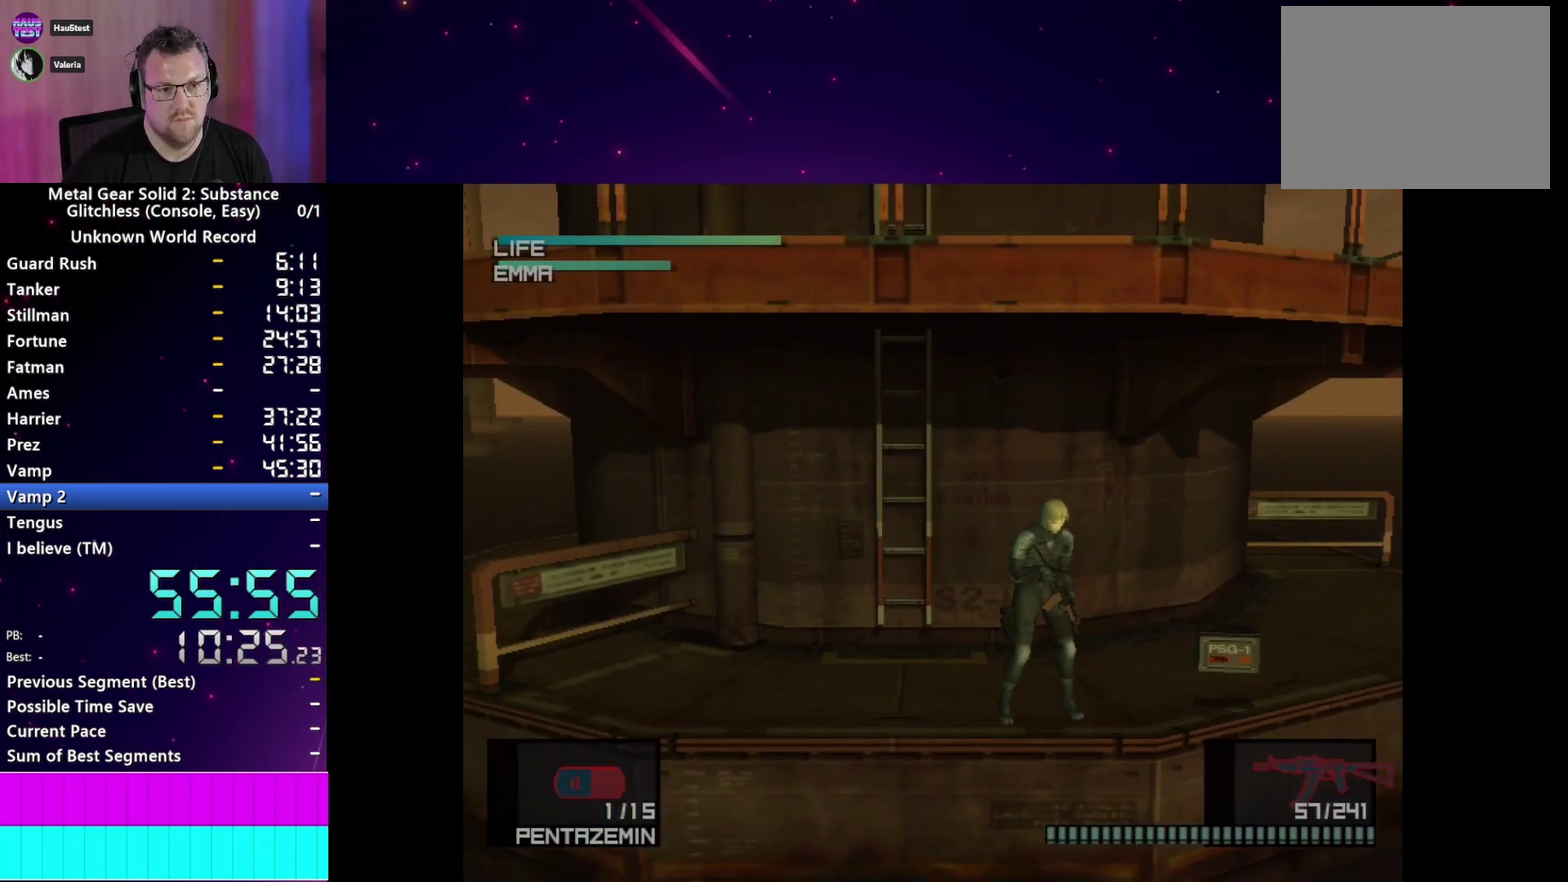
{"buttons": ["R1"], "left_stick": "center", "right_stick": "center", "events": []}
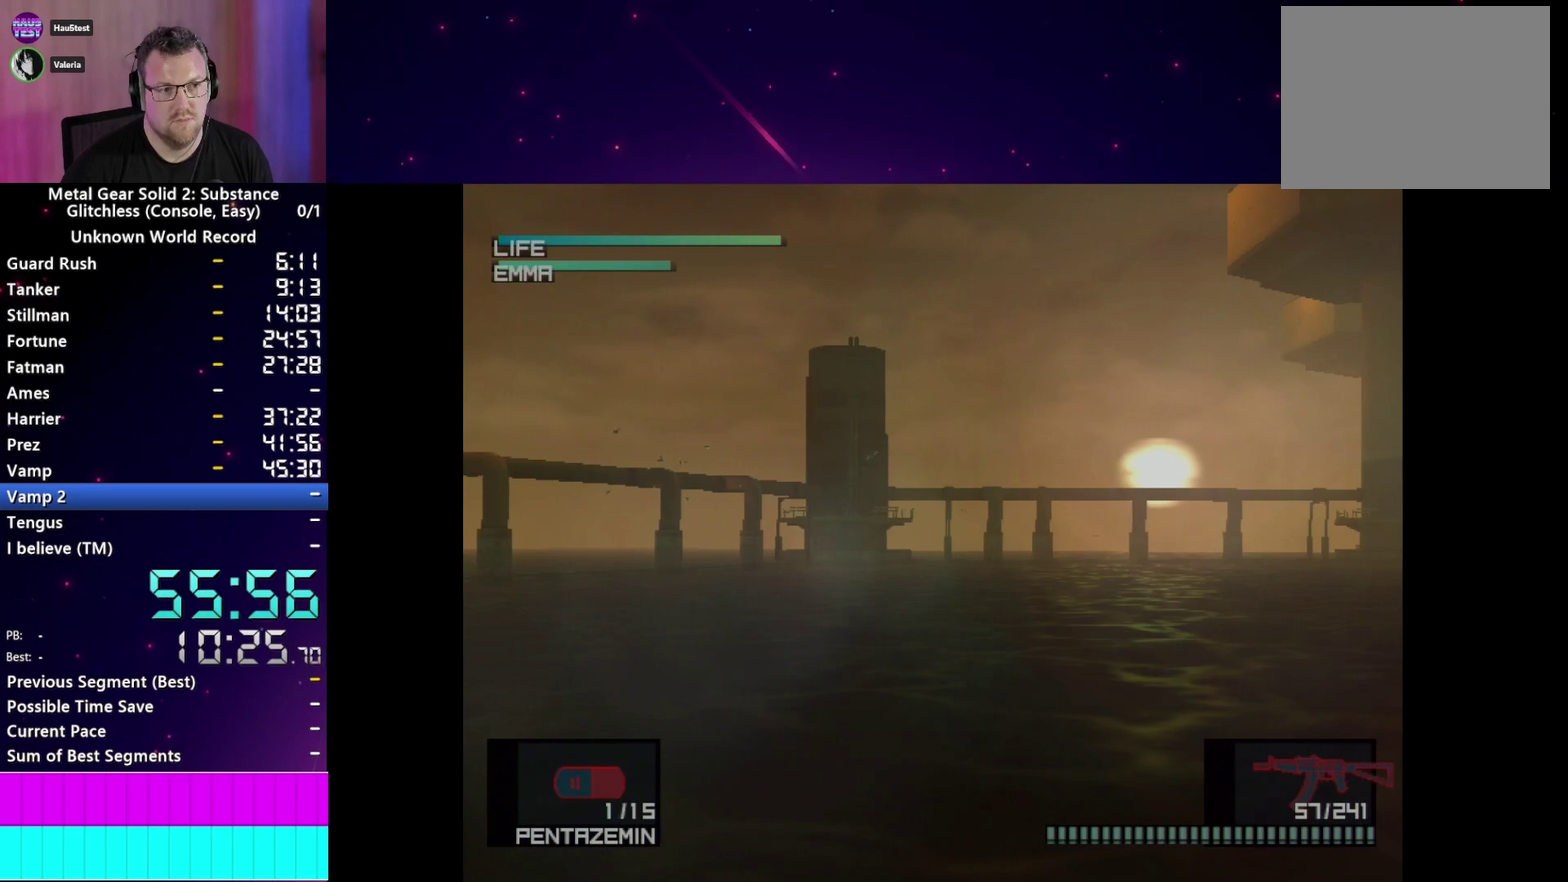
{"buttons": ["R1"], "left_stick": "center", "right_stick": "center", "events": []}
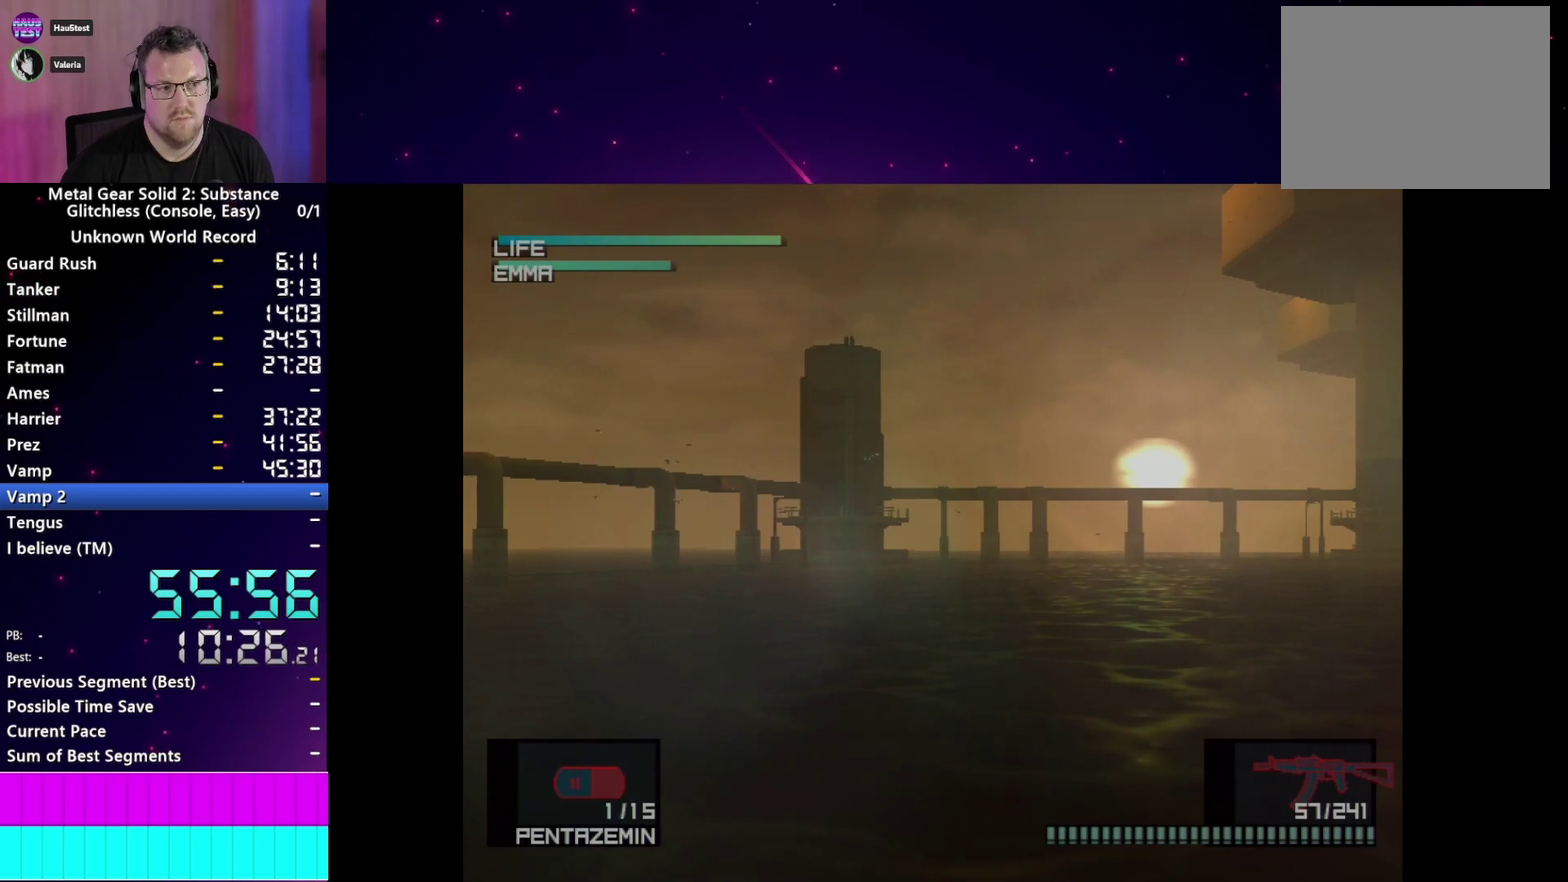
{"buttons": ["R1"], "left_stick": "center", "right_stick": "center", "events": []}
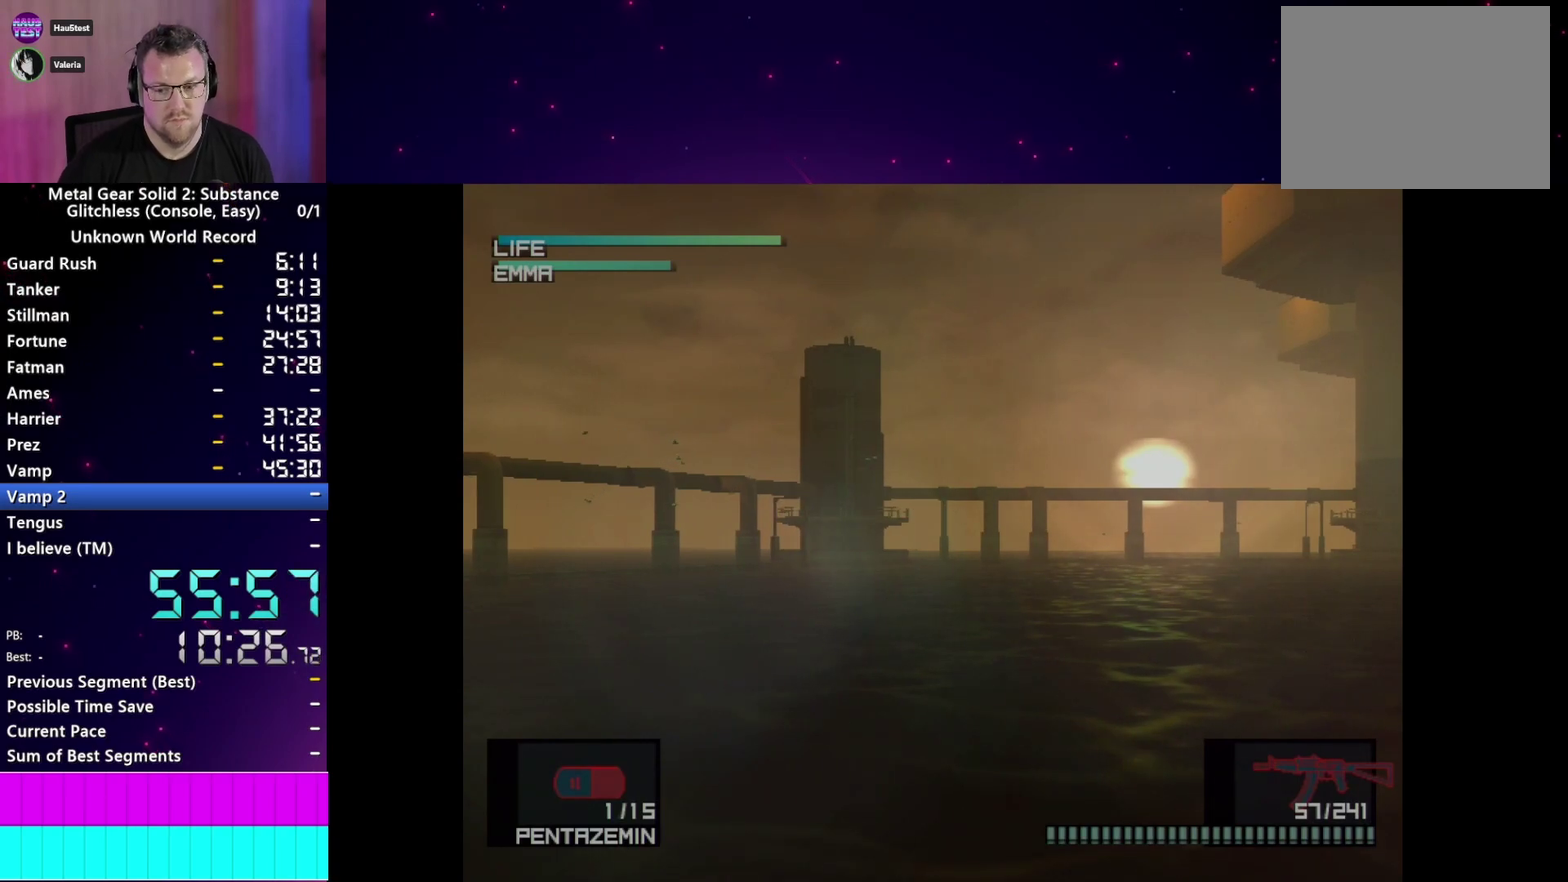
{"buttons": ["R1"], "left_stick": "center", "right_stick": "center", "events": []}
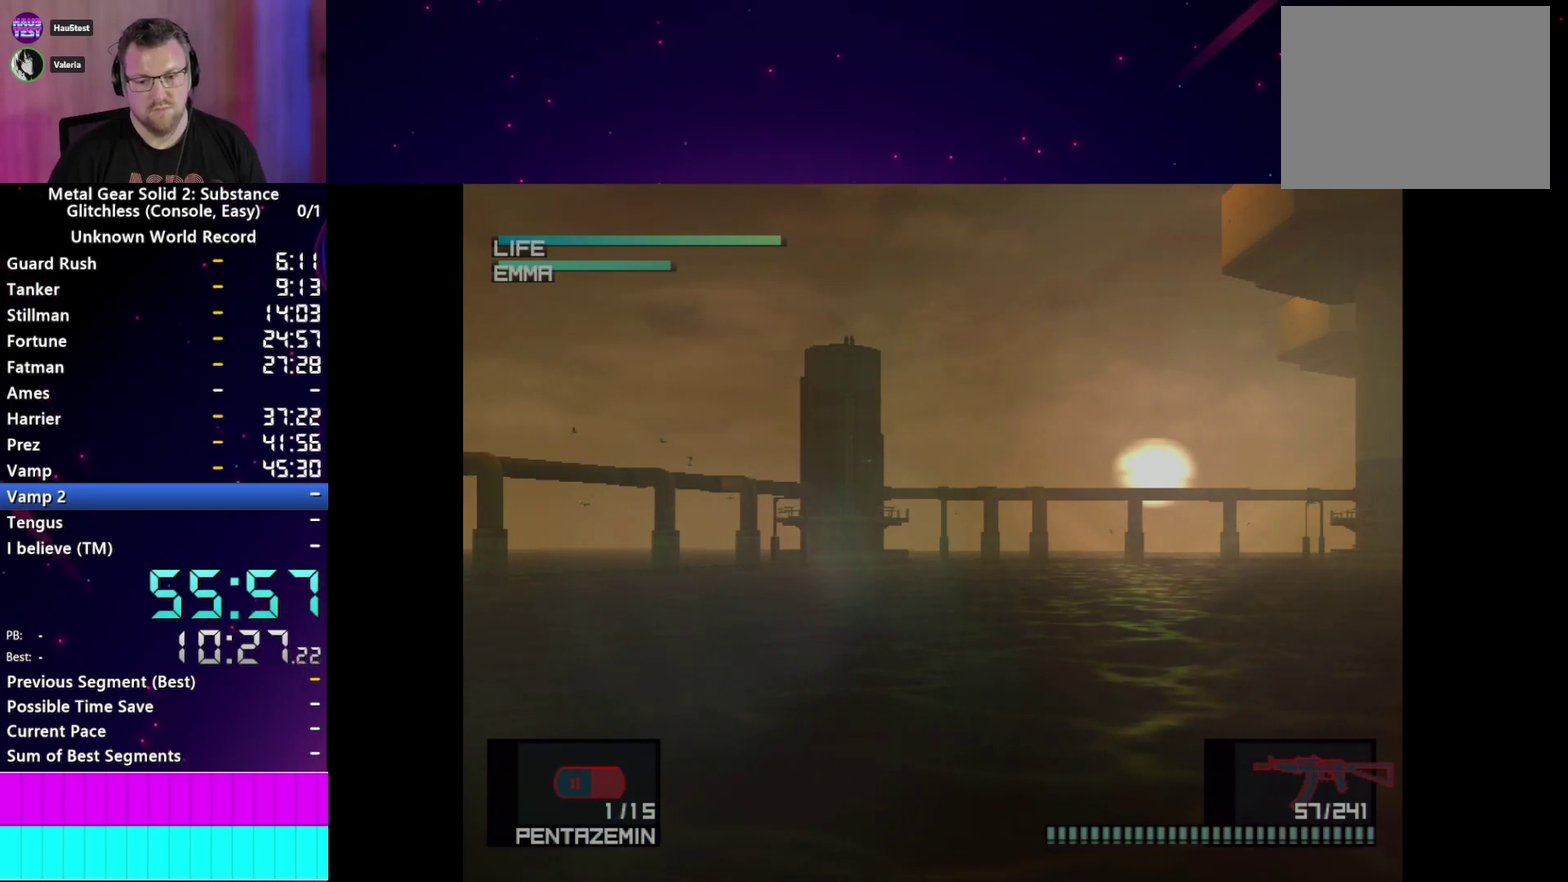
{"buttons": ["R1"], "left_stick": "center", "right_stick": "center", "events": []}
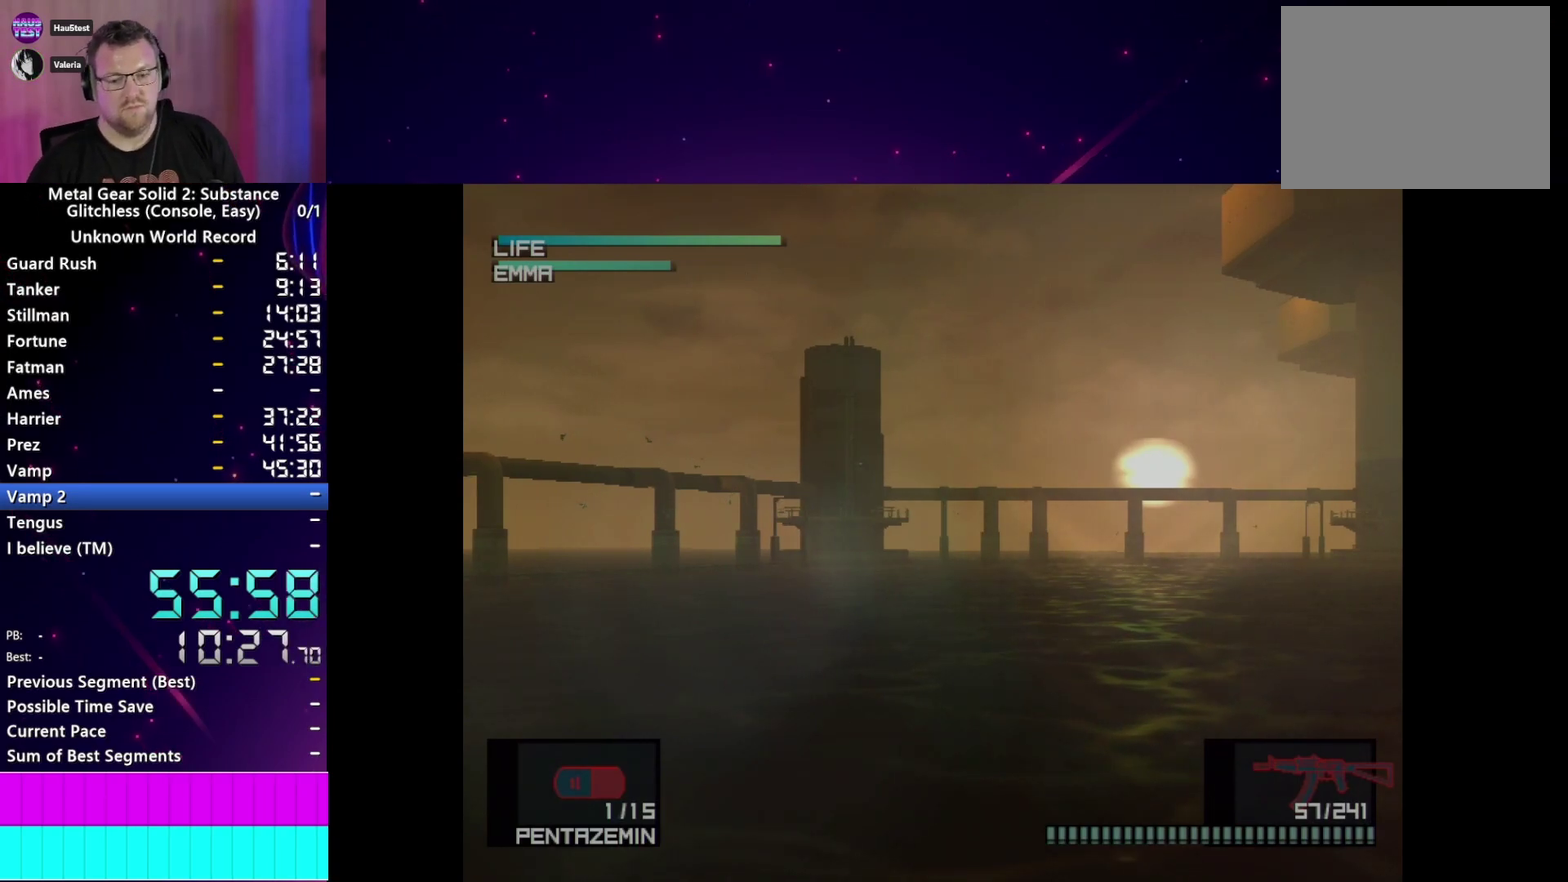
{"buttons": ["R1"], "left_stick": "center", "right_stick": "center", "events": []}
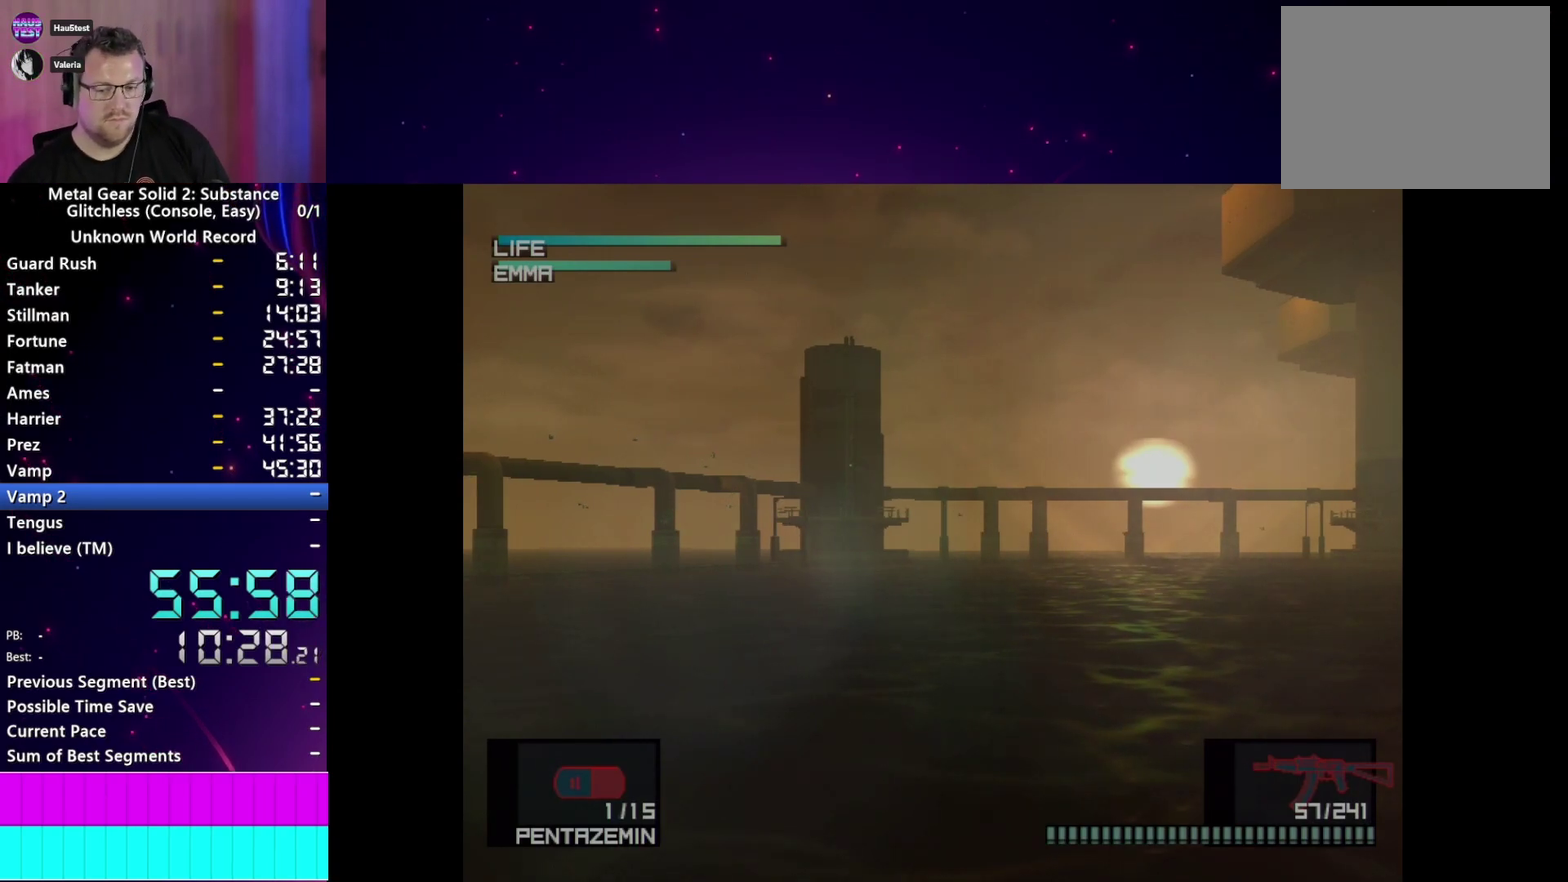
{"buttons": ["R1"], "left_stick": "center", "right_stick": "center", "events": []}
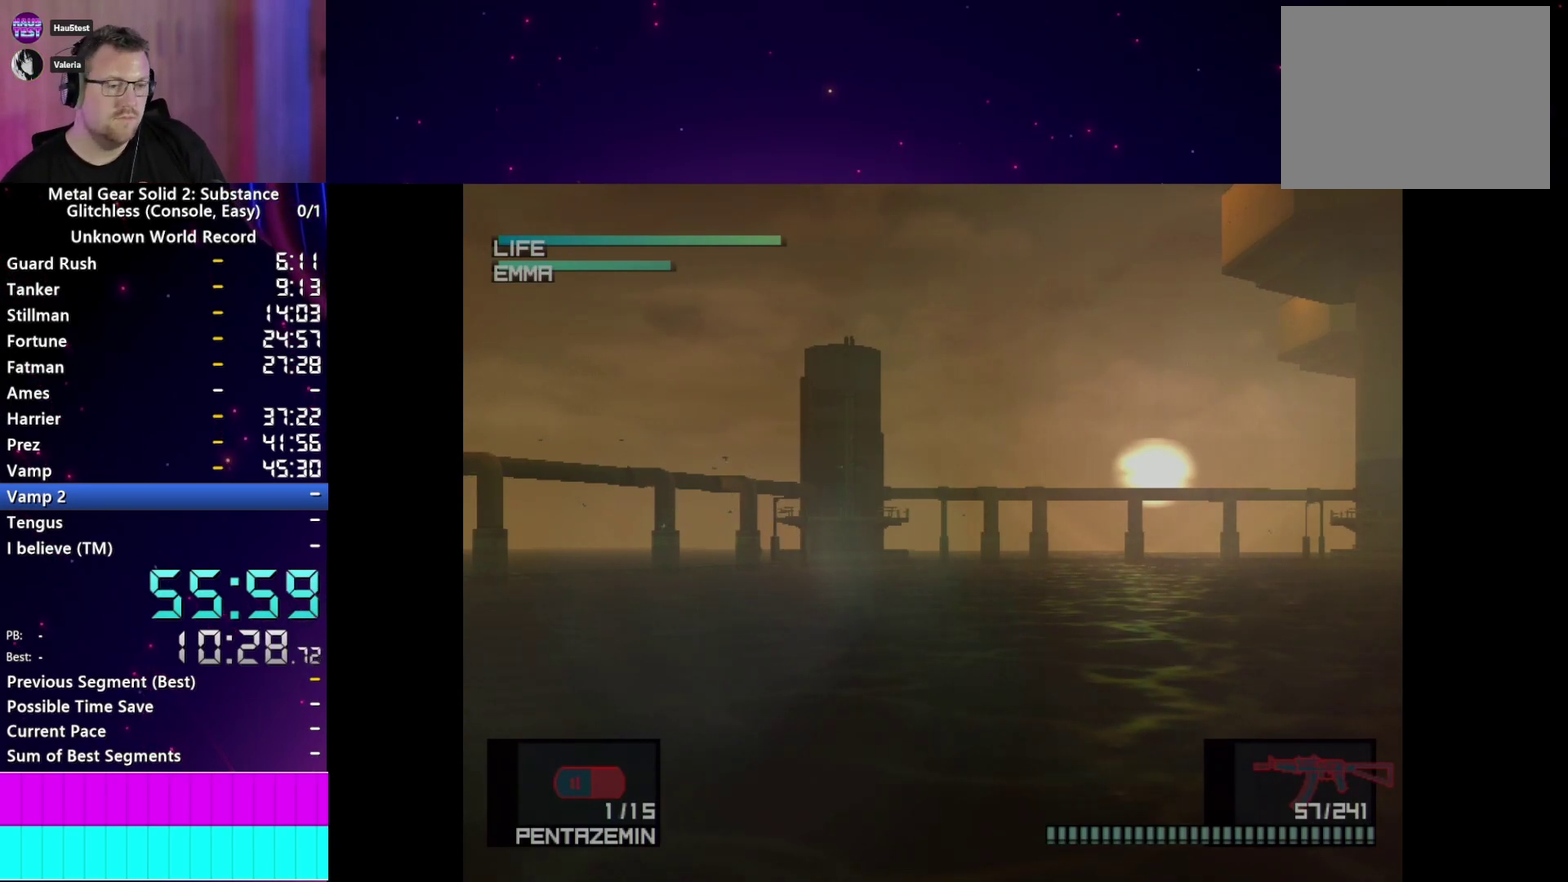
{"buttons": ["R1"], "left_stick": "center", "right_stick": "center", "events": []}
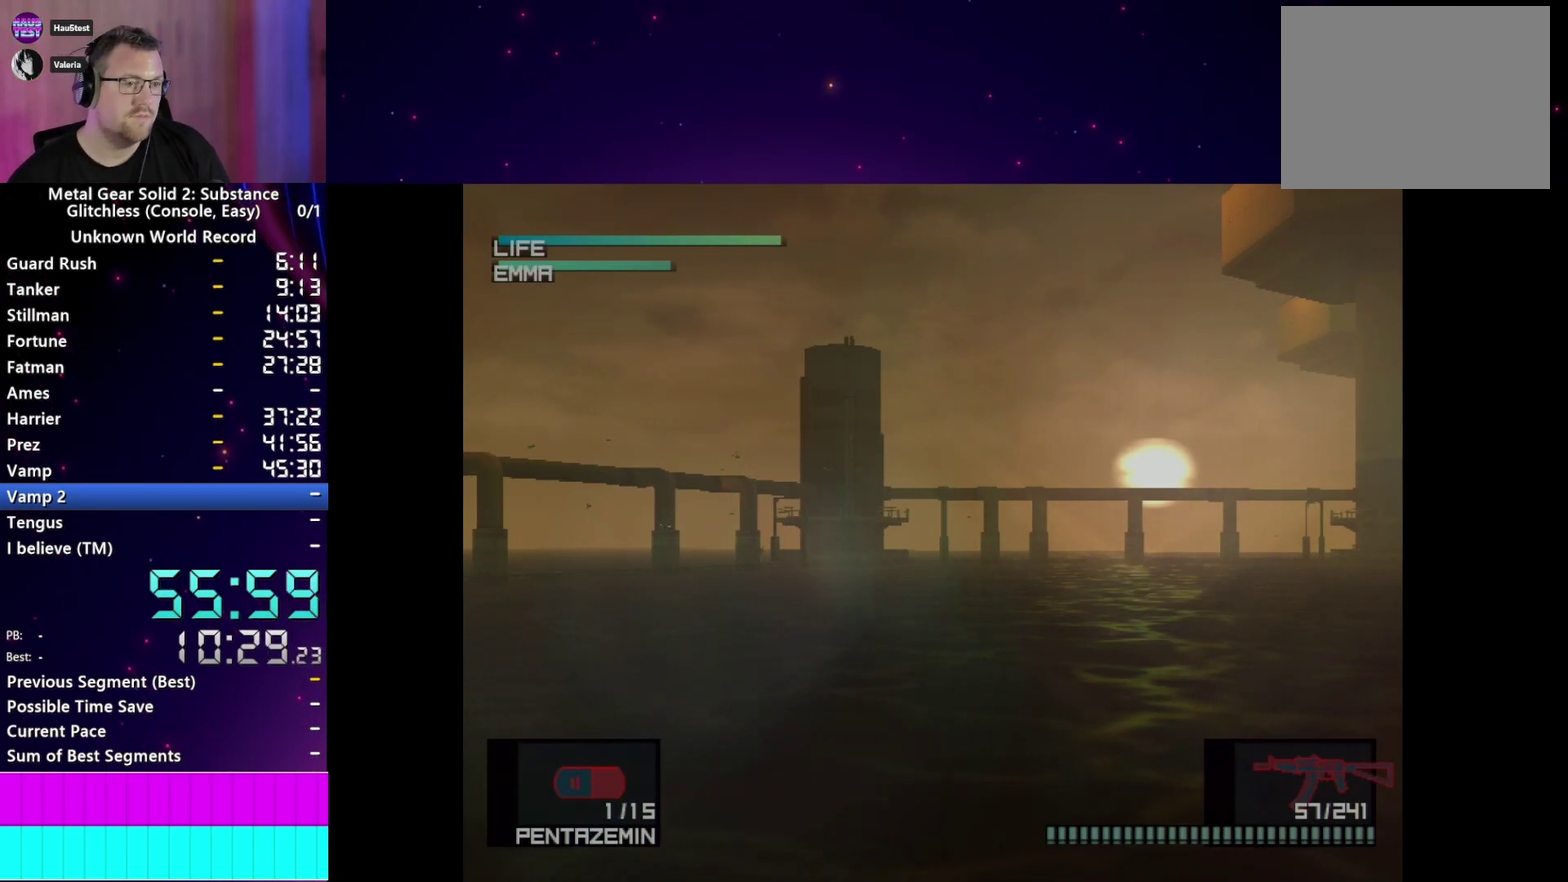
{"buttons": ["R1"], "left_stick": "center", "right_stick": "center", "events": []}
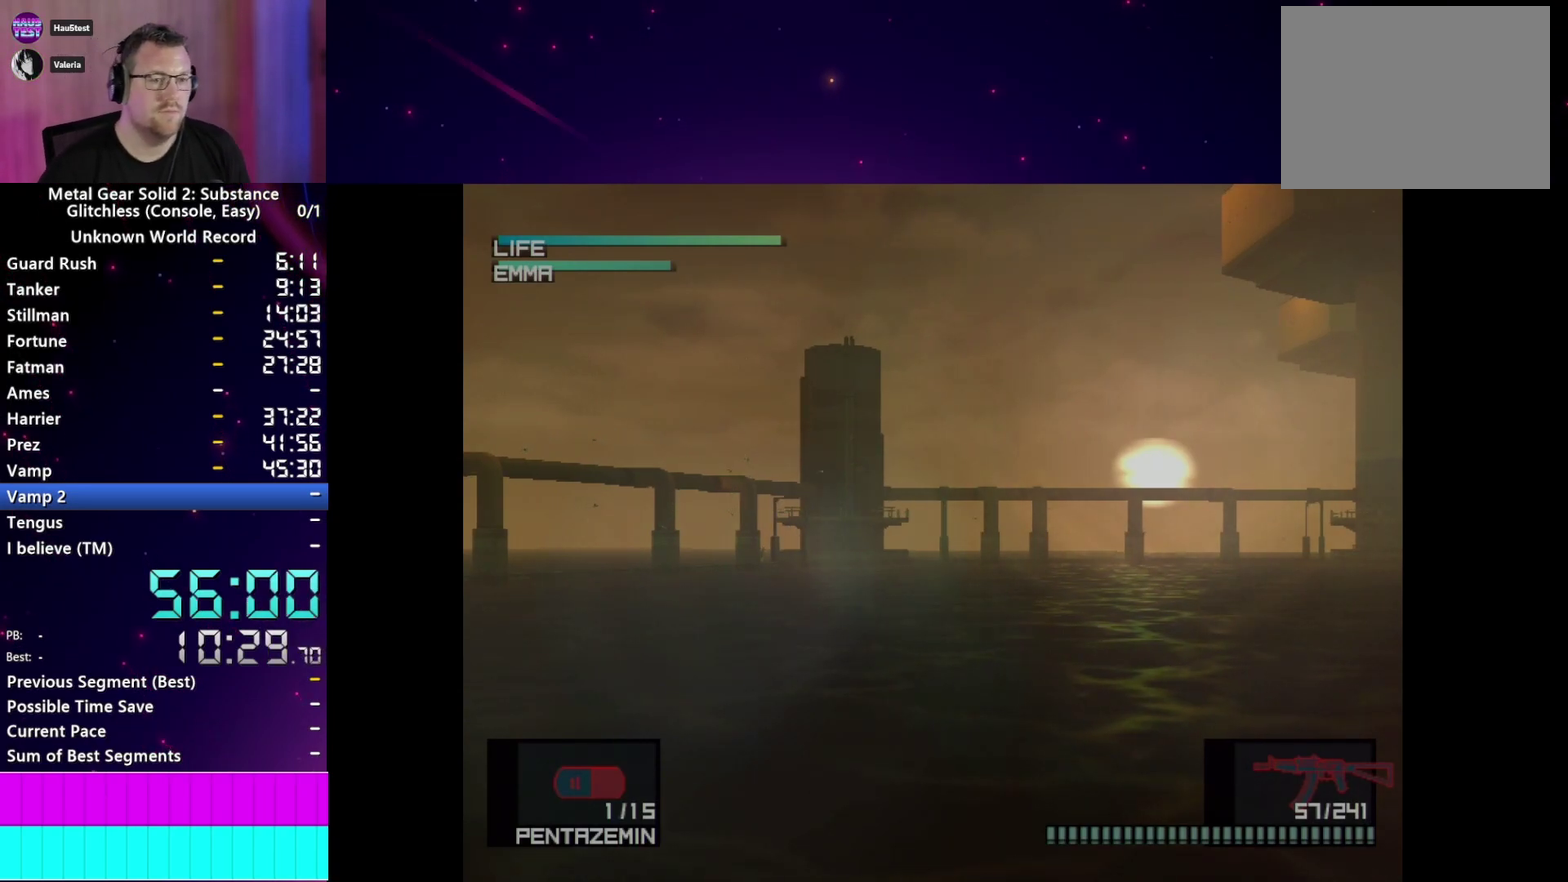
{"buttons": ["R1"], "left_stick": "center", "right_stick": "center", "events": []}
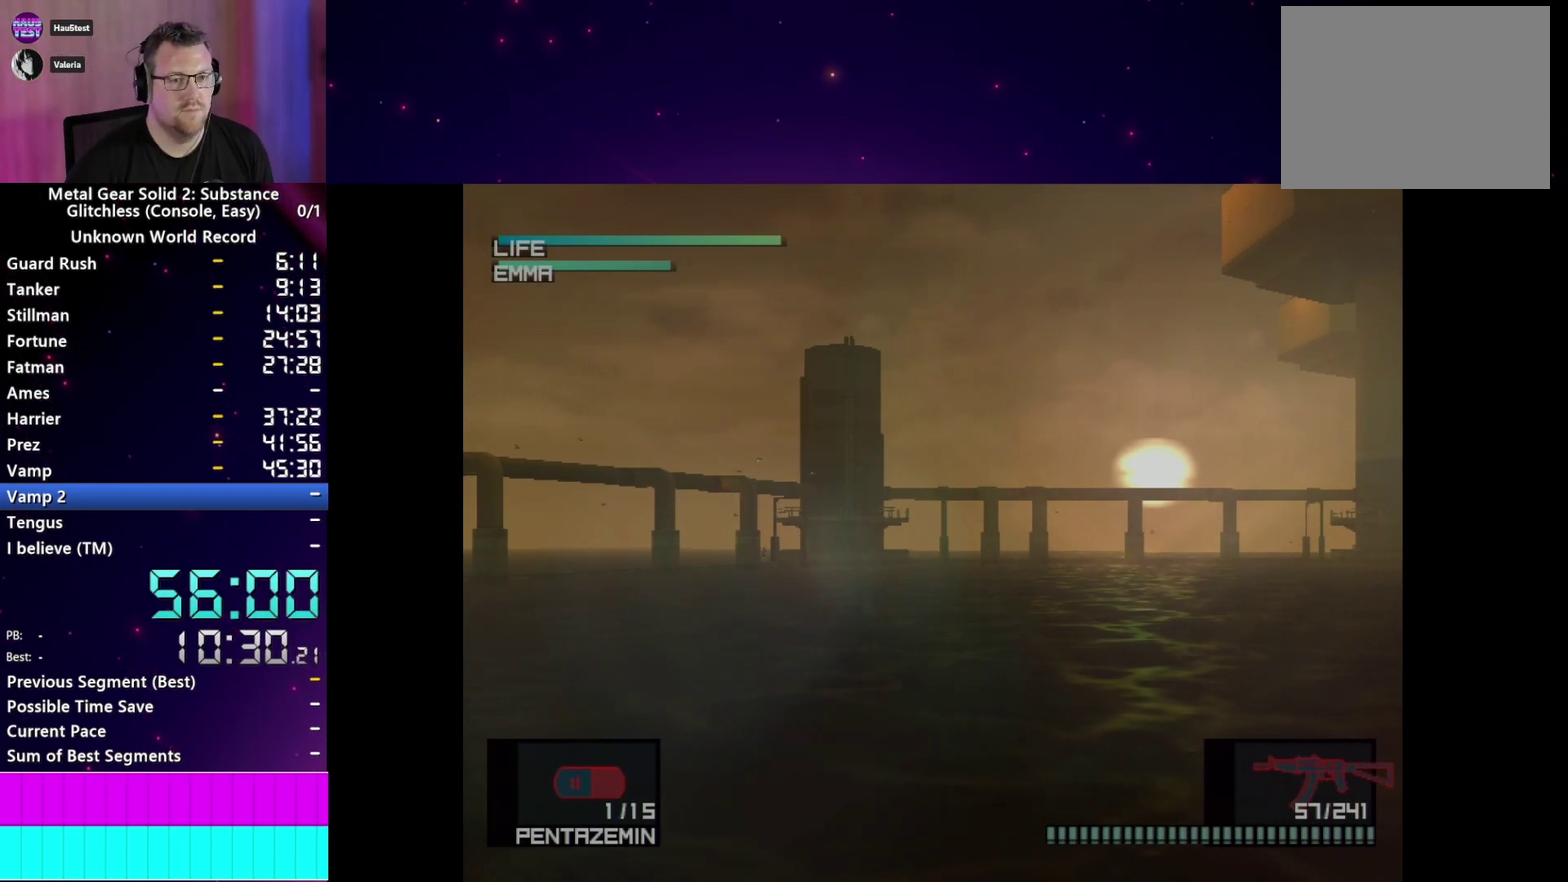
{"buttons": ["R1"], "left_stick": "center", "right_stick": "center", "events": []}
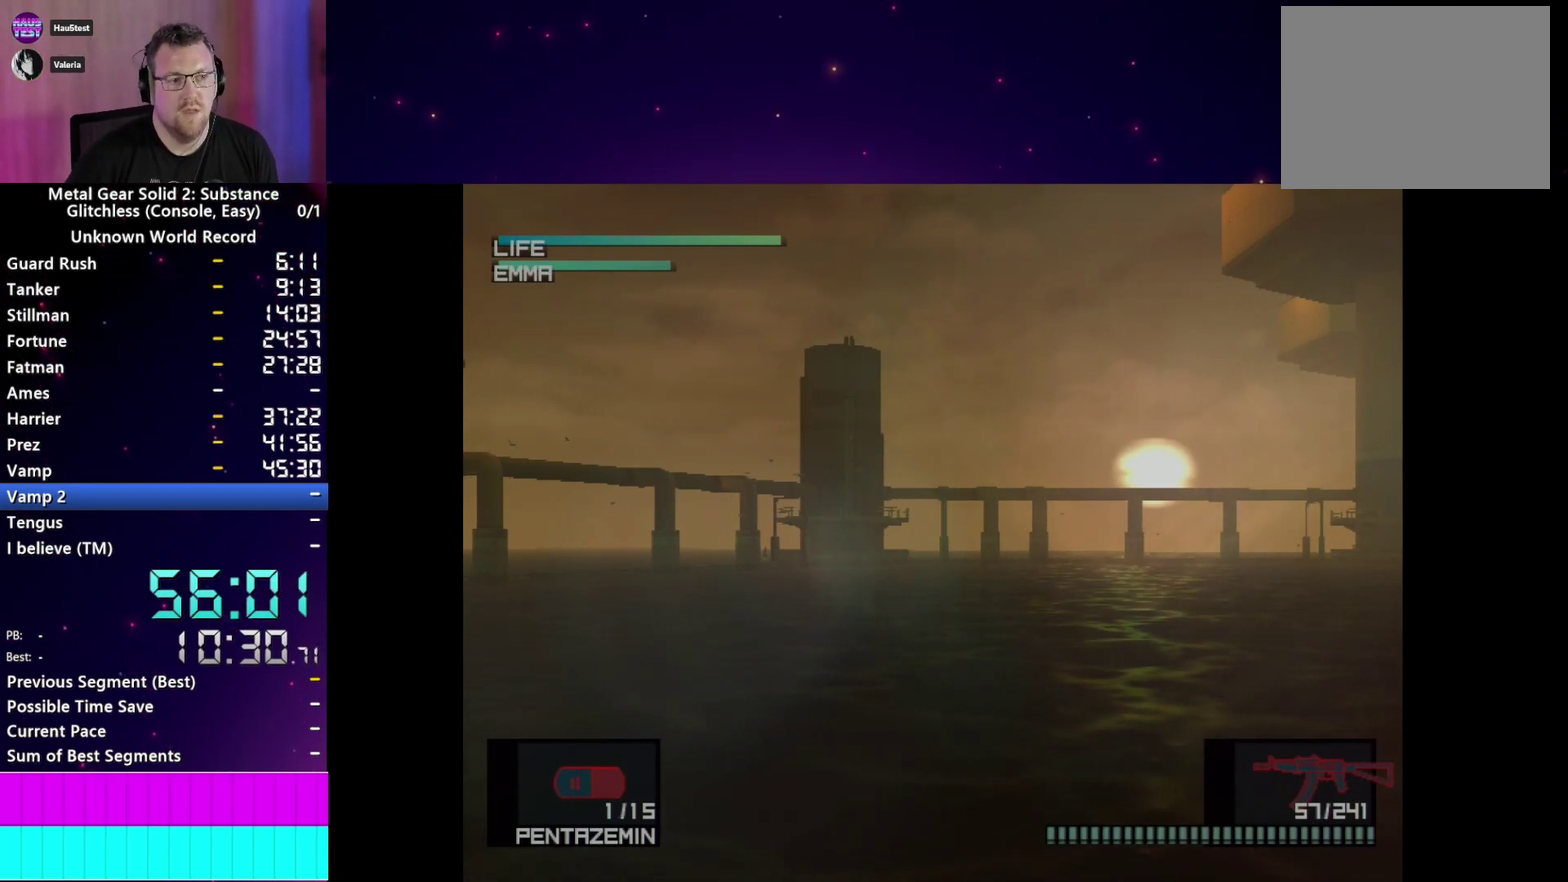
{"buttons": ["R1"], "left_stick": "center", "right_stick": "center", "events": []}
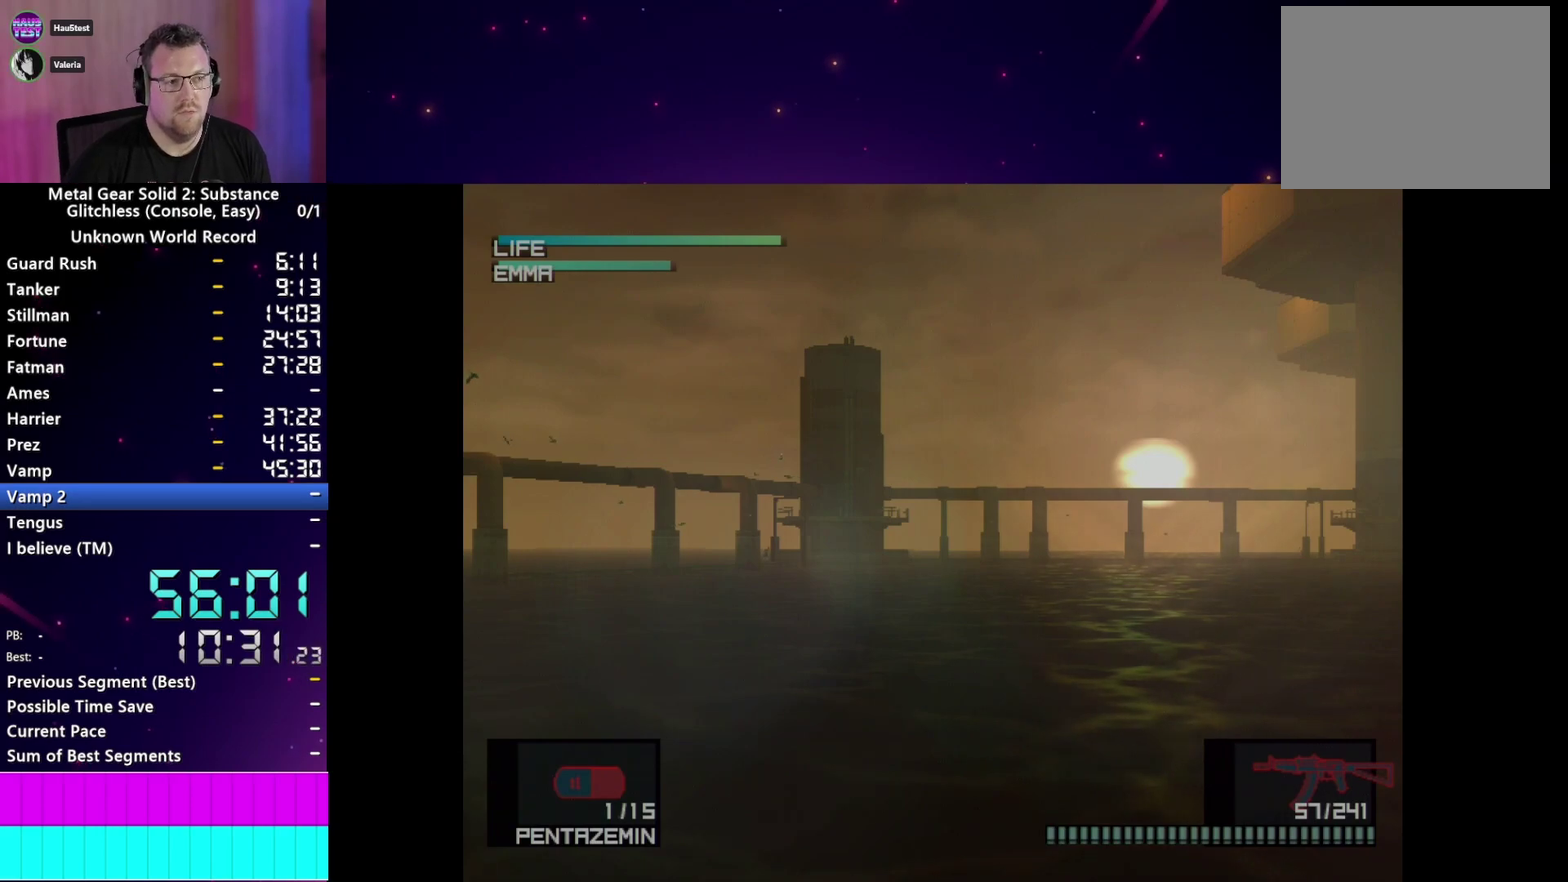
{"buttons": [], "left_stick": "center", "right_stick": "center", "events": [[367, "R1", "up"]]}